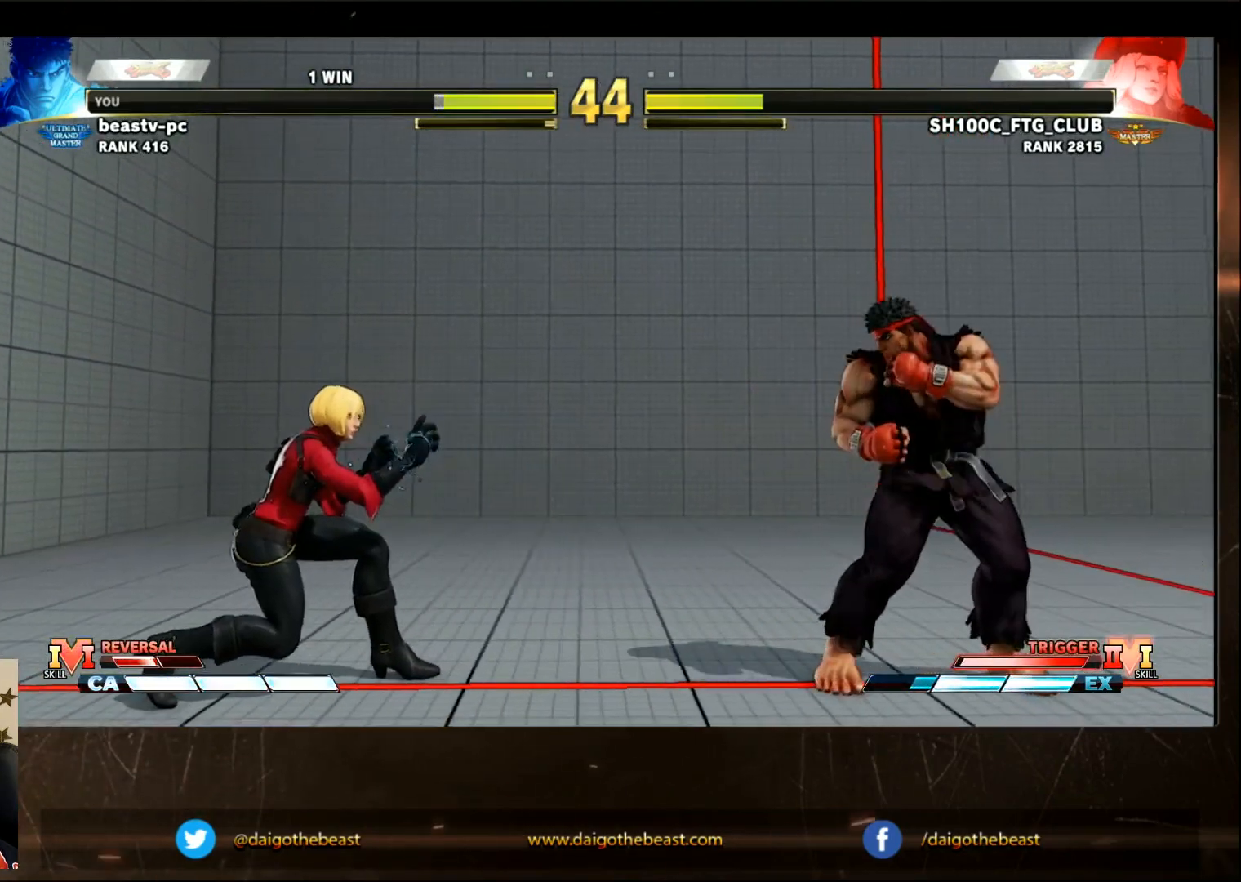
Gameplay with a controller (arcade stick); each line is a JSON object with the inputs held at the frame after it. "events" lists button and stick changes between this image and that frame as [ms after this image, input, new state], when the widget could be followed in between. Not read: L3 R3.
{"buttons": [], "left_stick": "center", "events": [[350, "SQUARE", "down"], [383, "SQUARE", "up"]]}
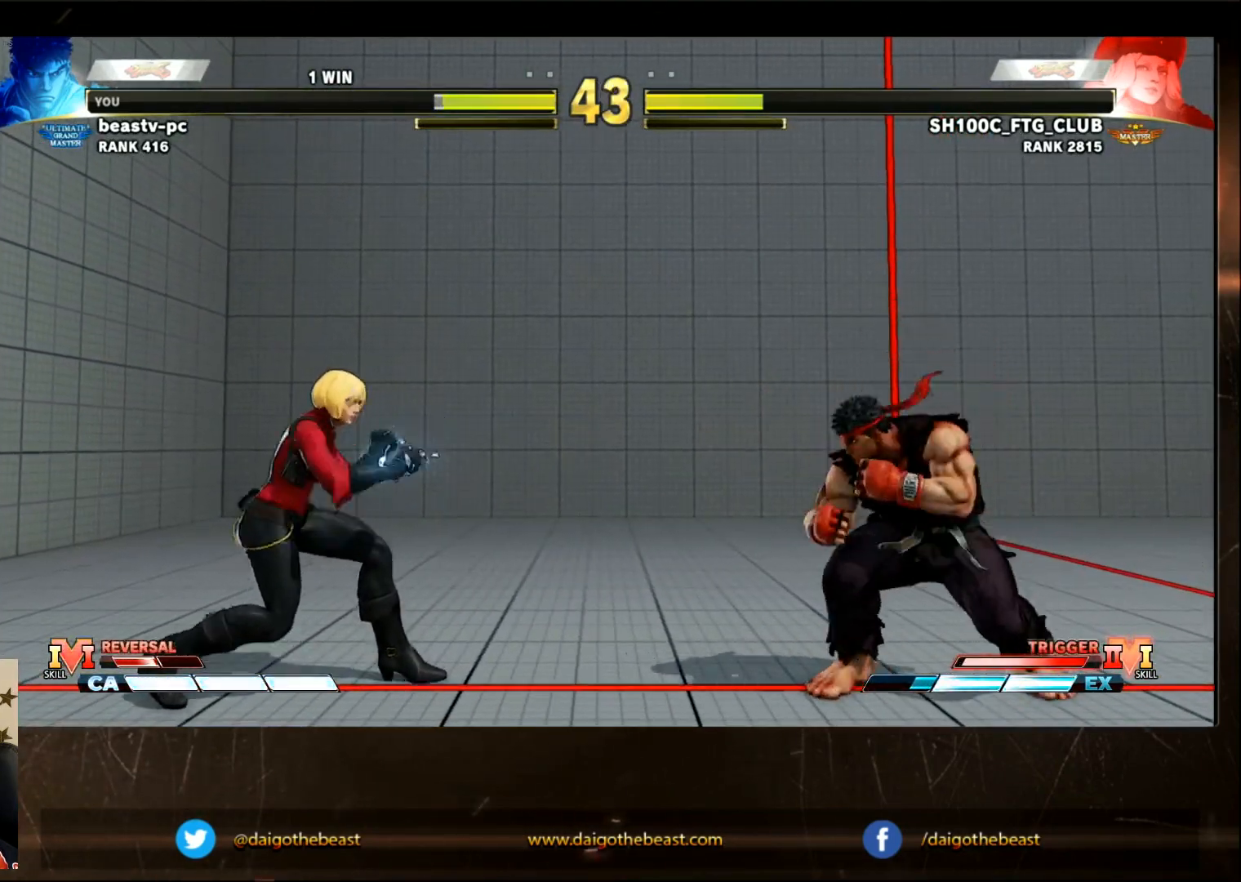
{"buttons": [], "left_stick": "center", "events": []}
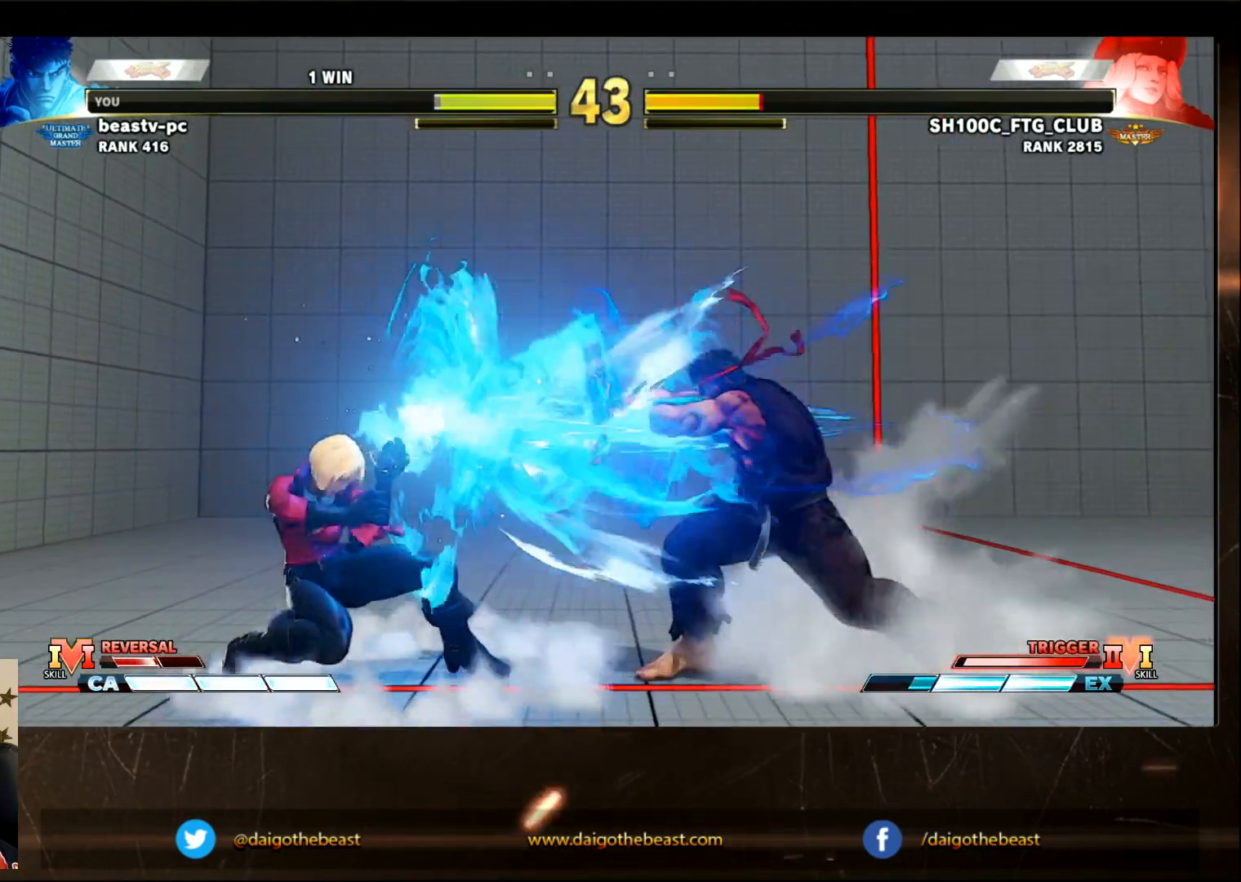
{"buttons": [], "left_stick": "center", "events": []}
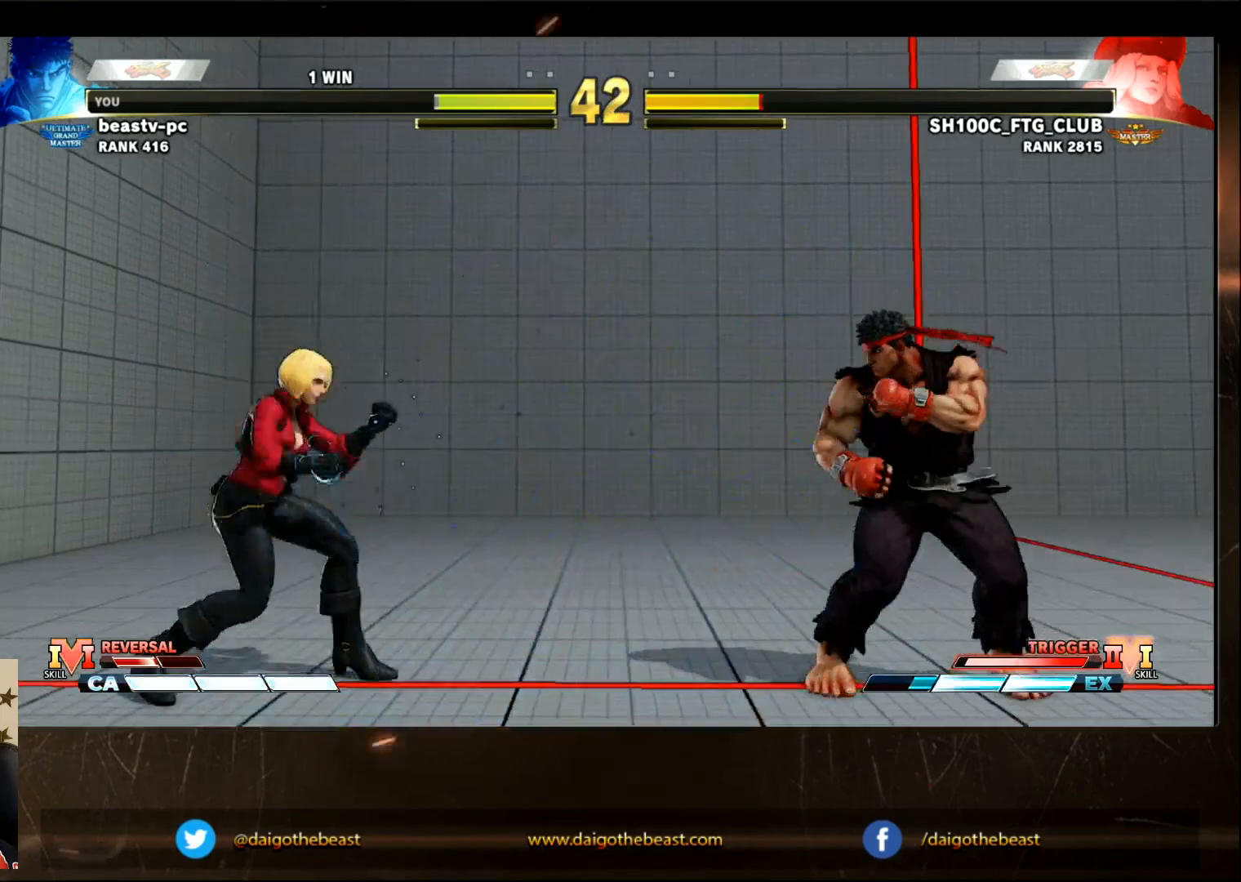
{"buttons": [], "left_stick": "center", "events": []}
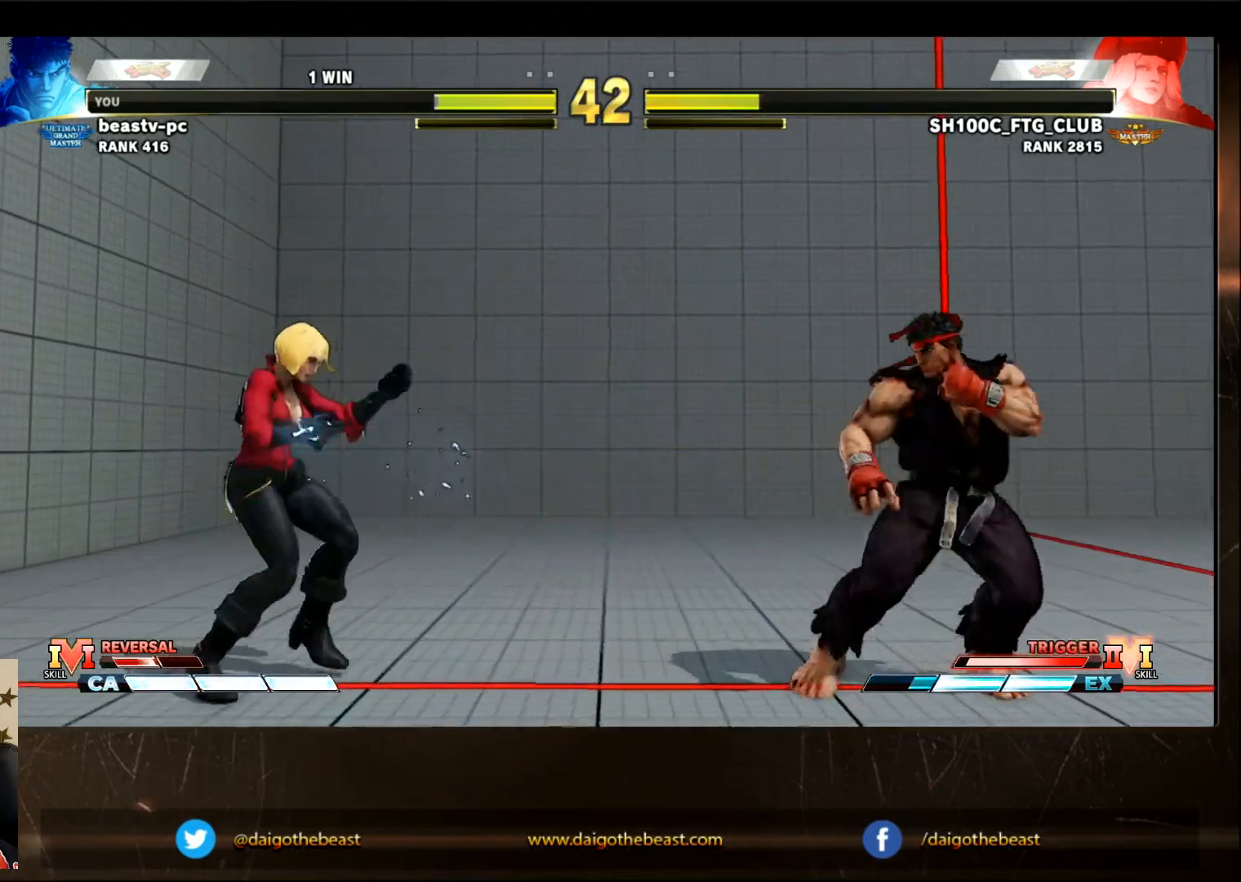
{"buttons": [], "left_stick": "center", "events": []}
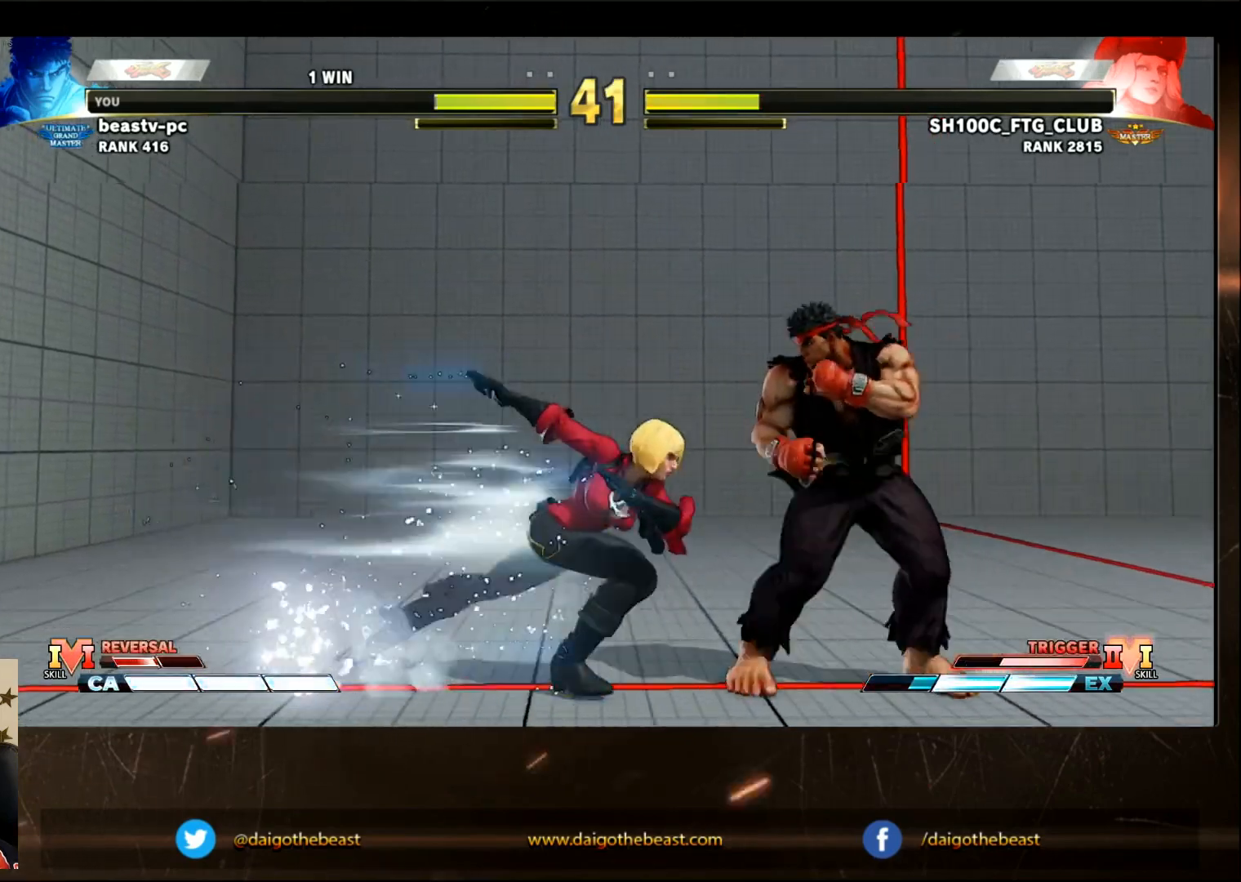
{"buttons": [], "left_stick": "center", "events": []}
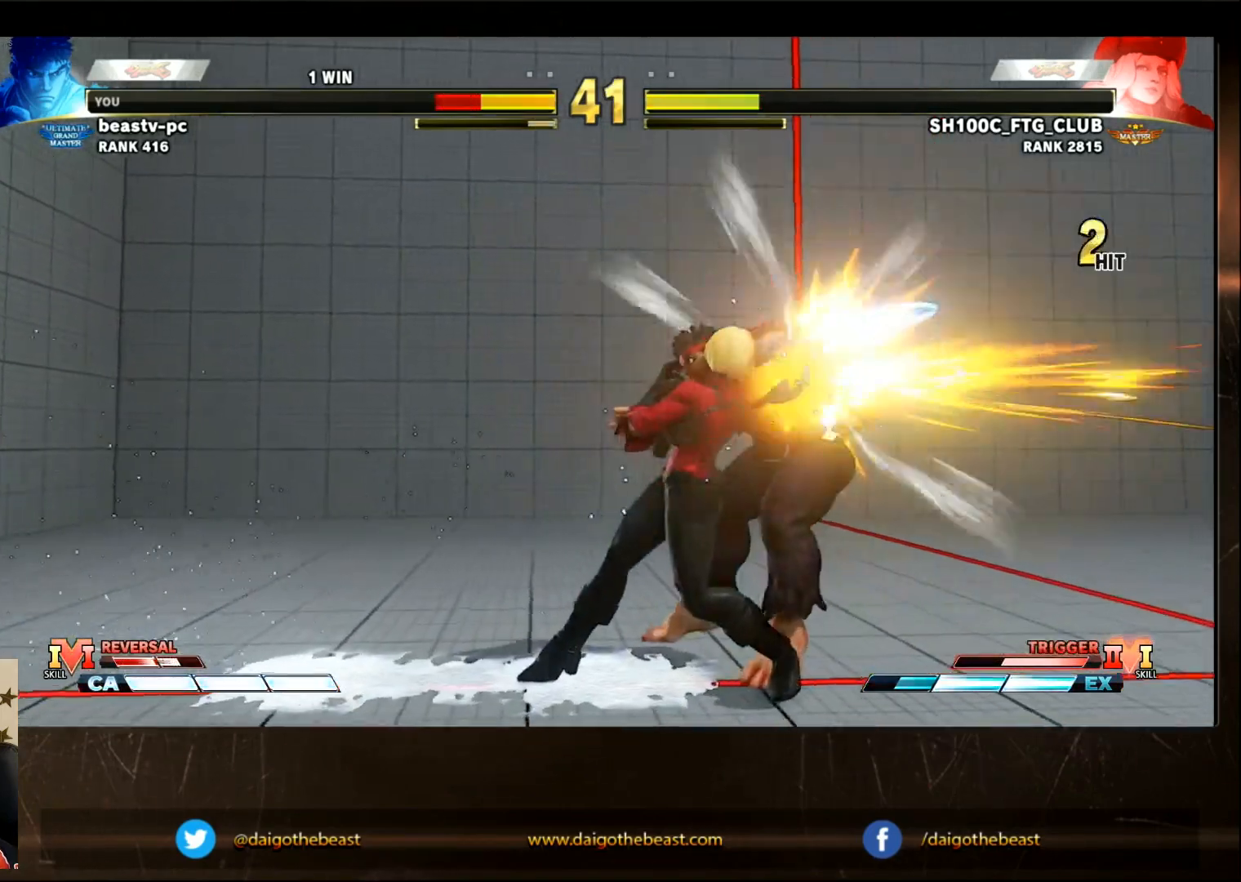
{"buttons": [], "left_stick": "center", "events": [[200, "L2", "down"], [250, "L2", "up"]]}
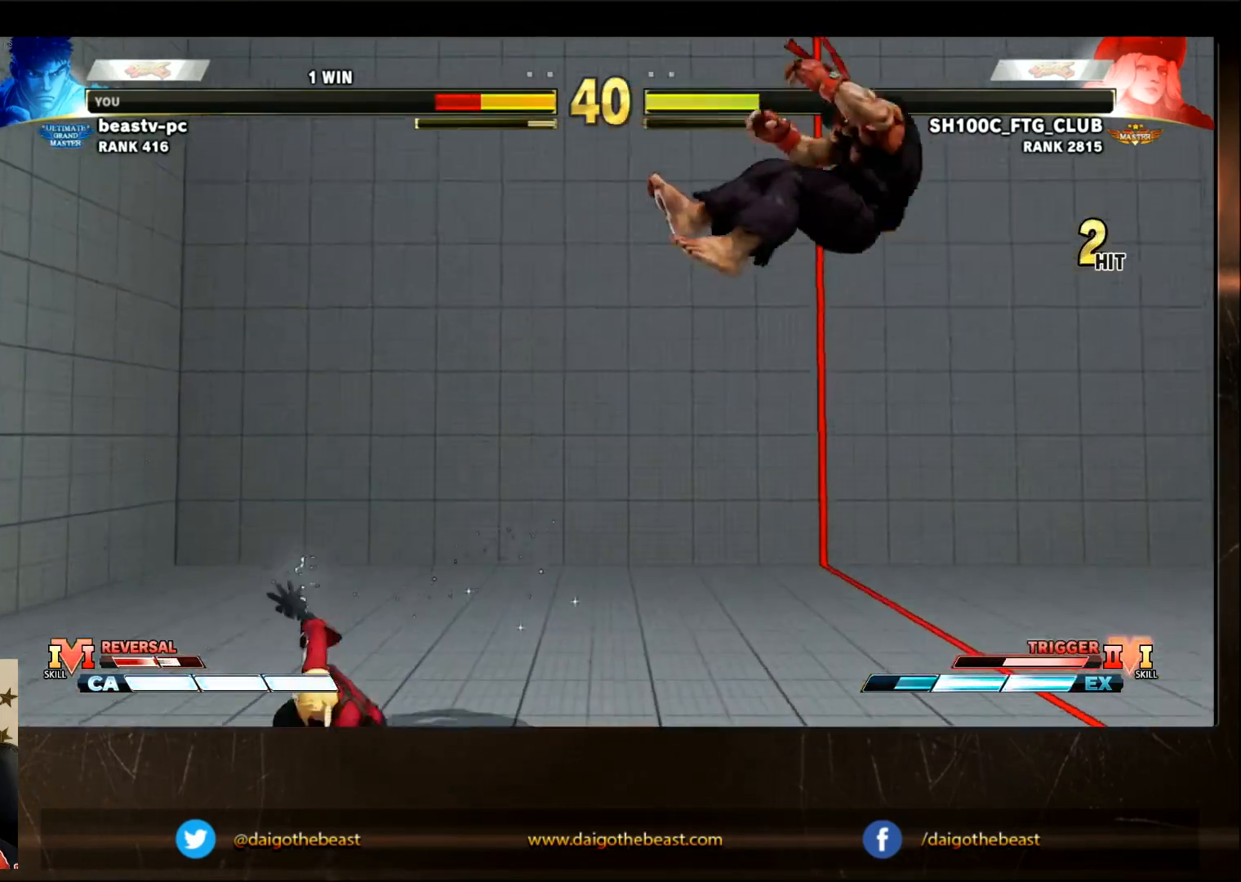
{"buttons": ["CIRCLE"], "left_stick": "center", "events": [[33, "CIRCLE", "down"], [83, "CIRCLE", "up"], [383, "CIRCLE", "down"], [383, "L2", "down"], [433, "L2", "up"]]}
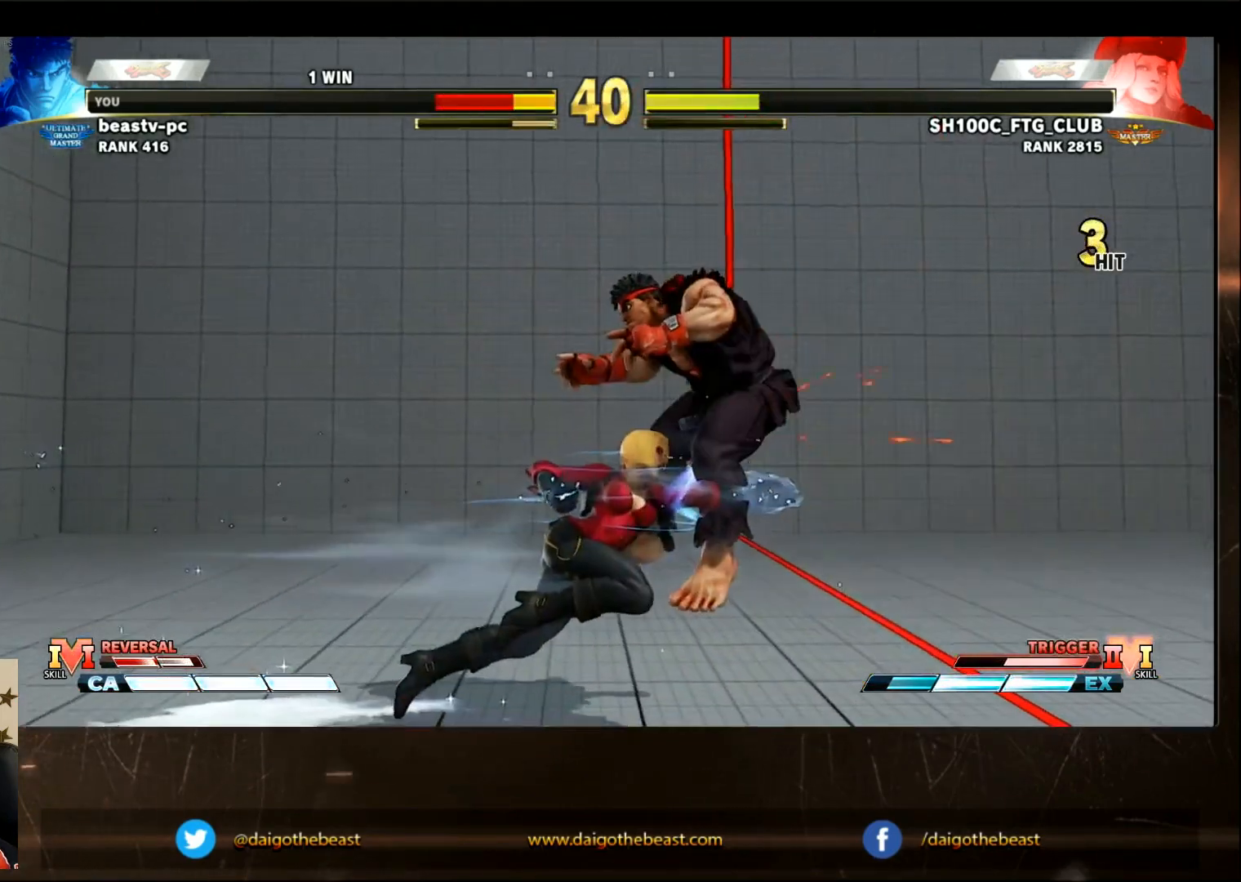
{"buttons": [], "left_stick": "center", "events": [[33, "CIRCLE", "up"], [83, "CIRCLE", "down"], [83, "L2", "down"], [133, "CIRCLE", "up"], [133, "L2", "up"]]}
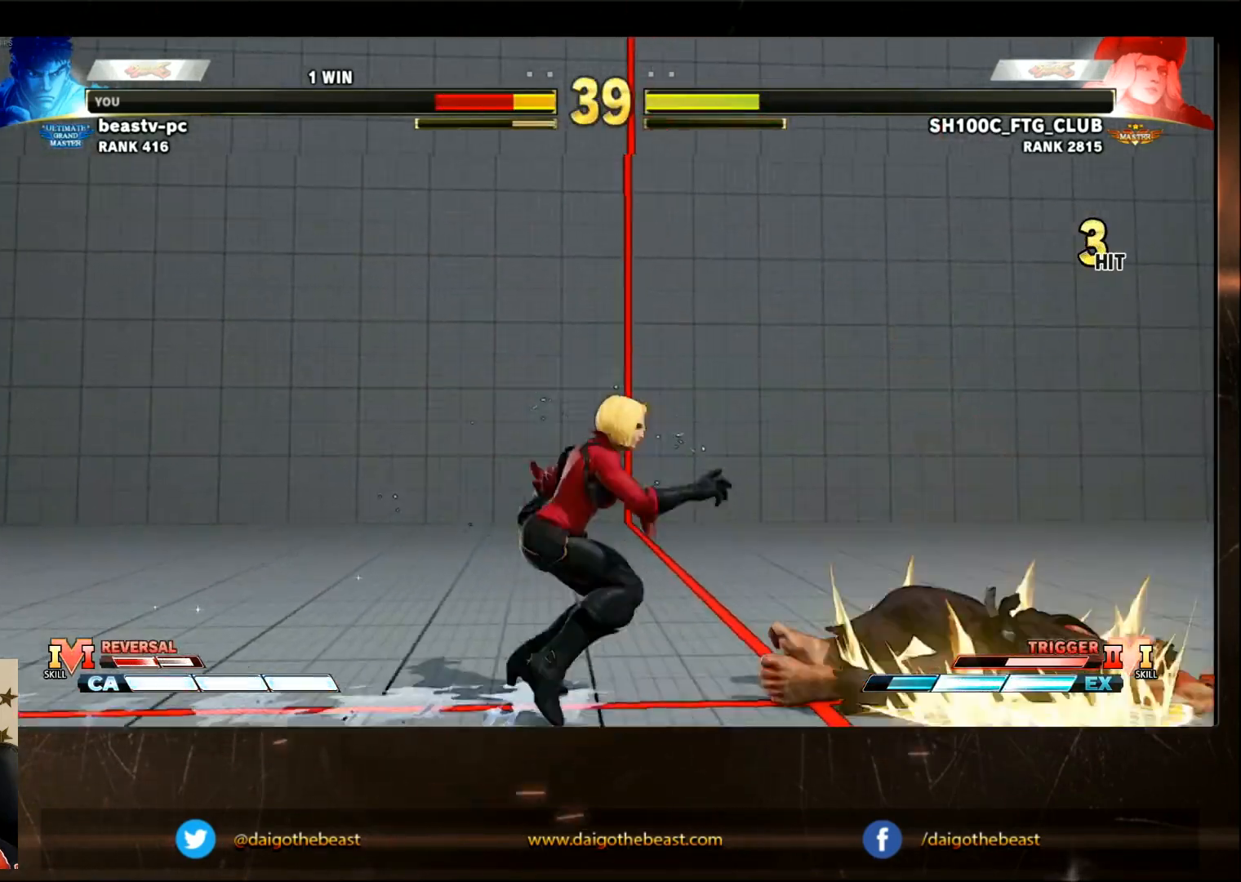
{"buttons": [], "left_stick": "center", "events": []}
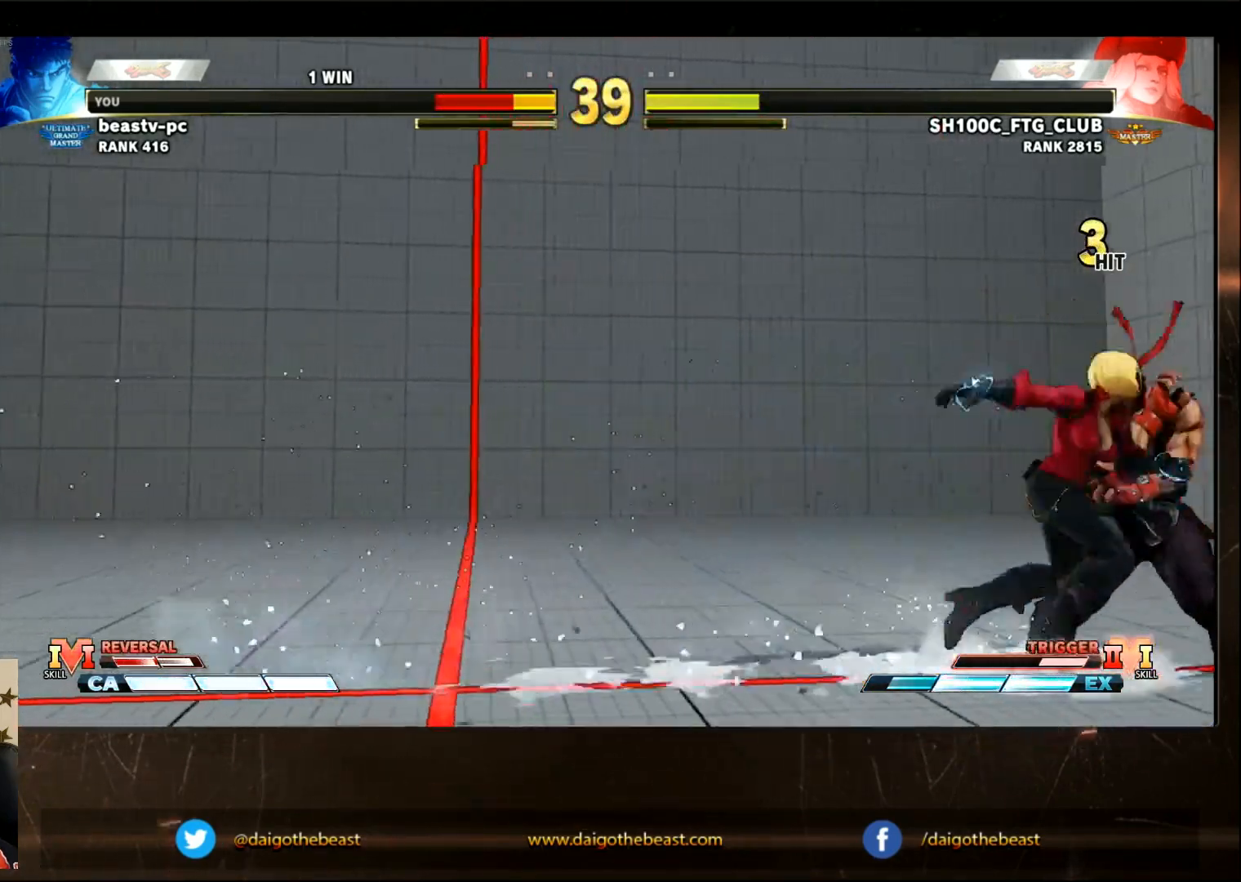
{"buttons": [], "left_stick": "center", "events": [[317, "CROSS", "down"], [317, "SQUARE", "down"], [333, "CROSS", "up"], [333, "SQUARE", "up"]]}
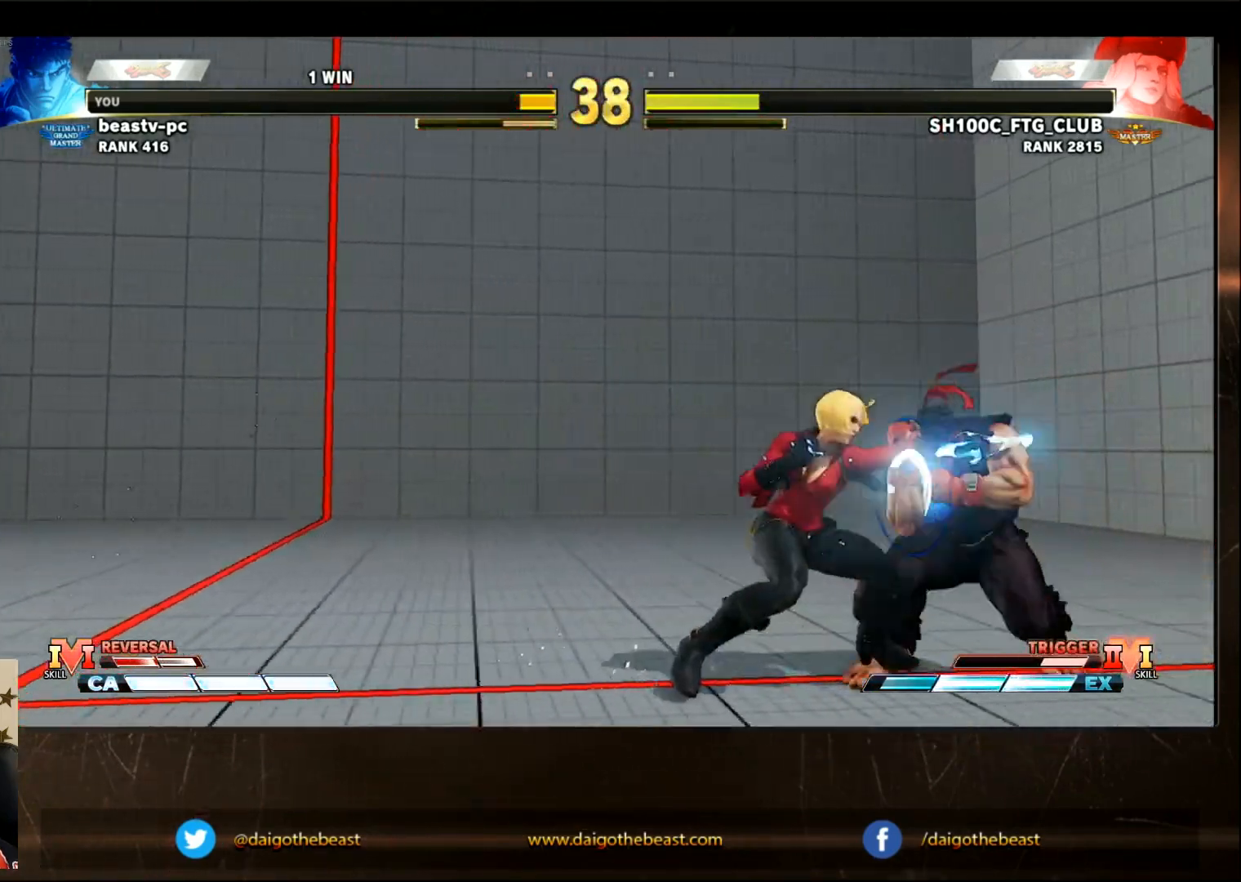
{"buttons": [], "left_stick": "center", "events": []}
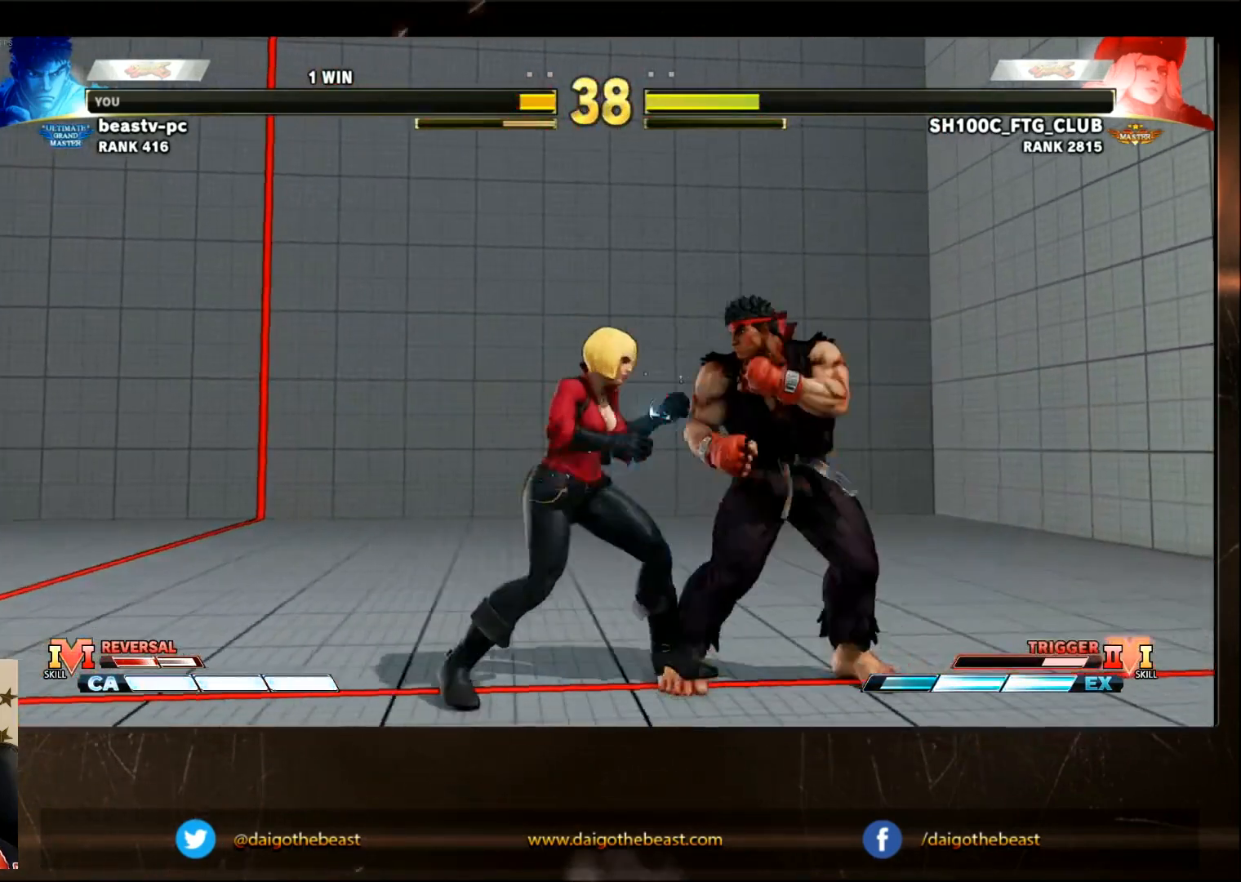
{"buttons": [], "left_stick": "center", "events": [[400, "R1", "down"], [450, "R1", "up"]]}
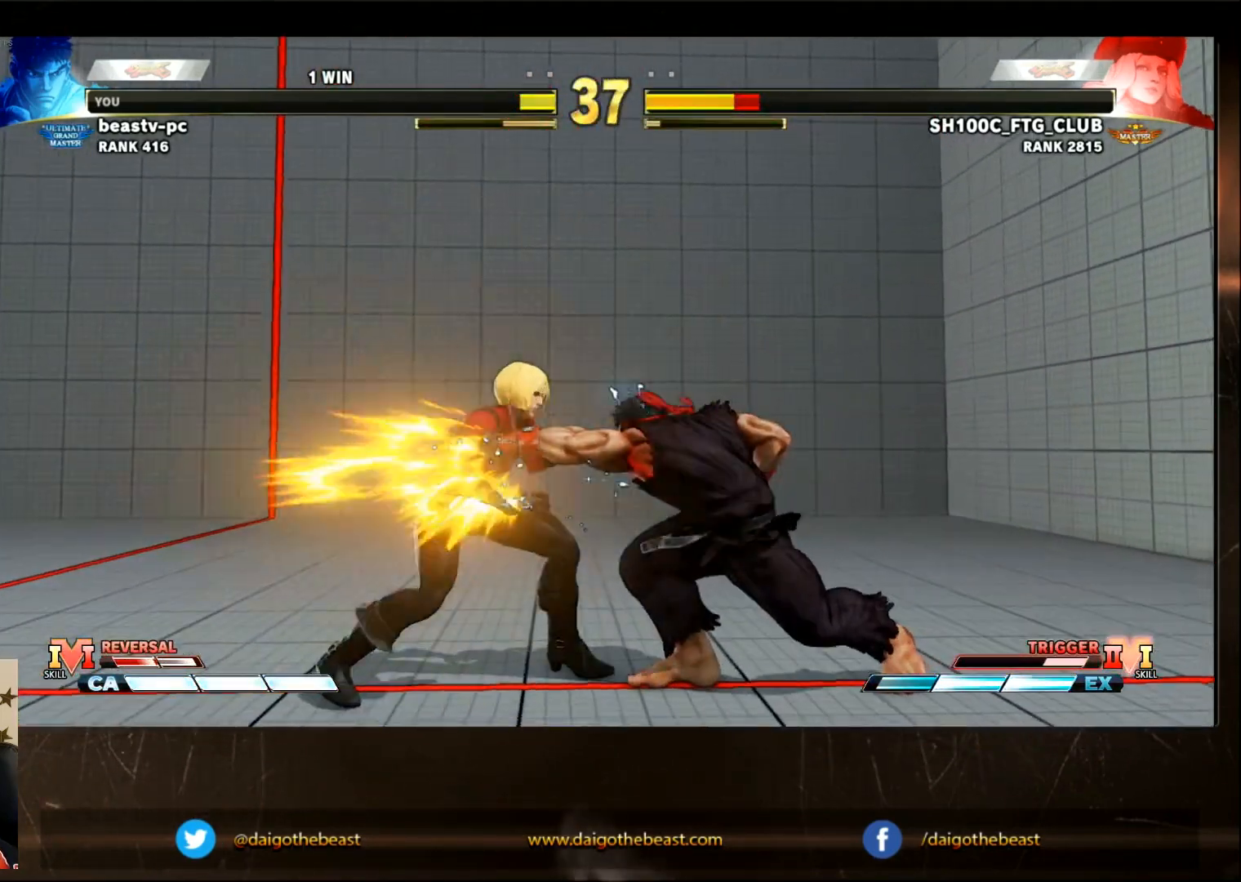
{"buttons": [], "left_stick": "center", "events": []}
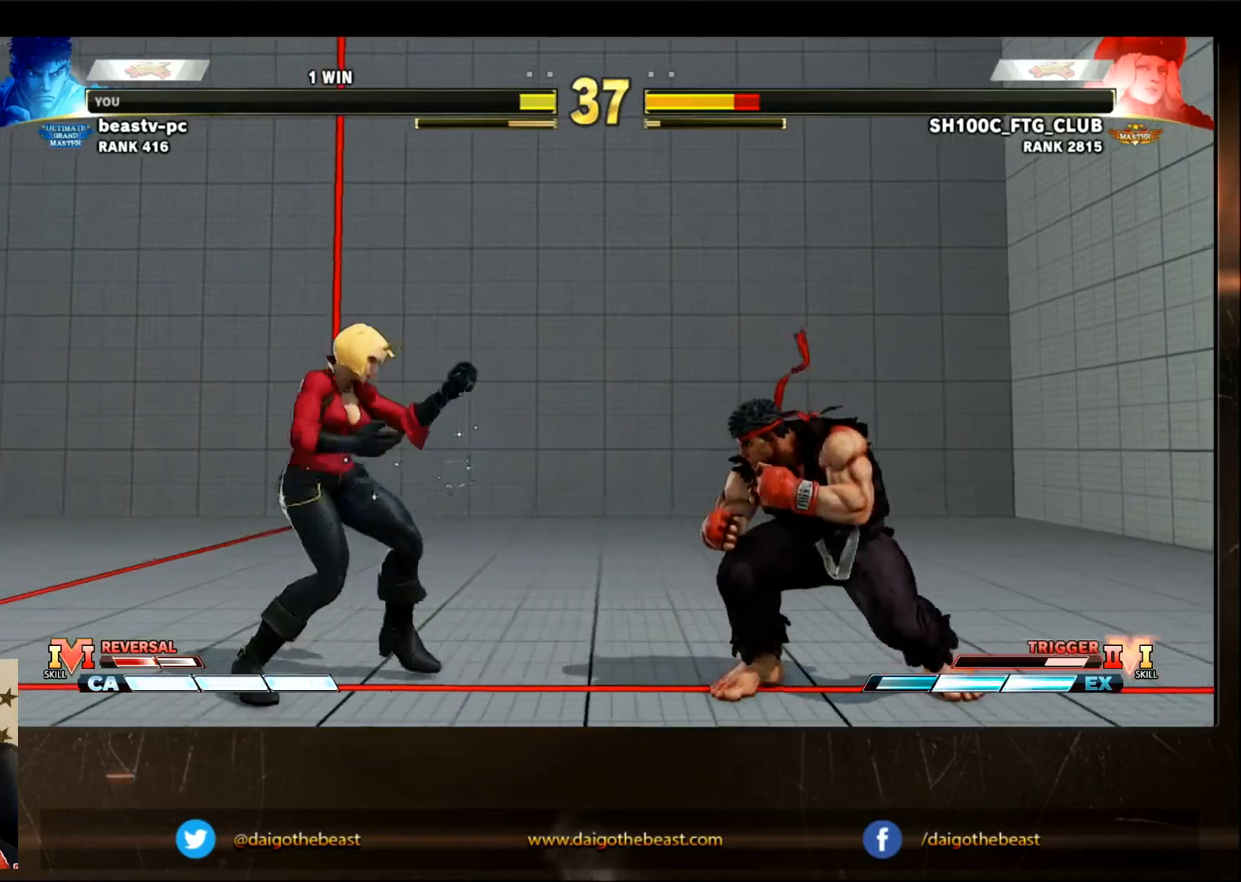
{"buttons": [], "left_stick": "center", "events": []}
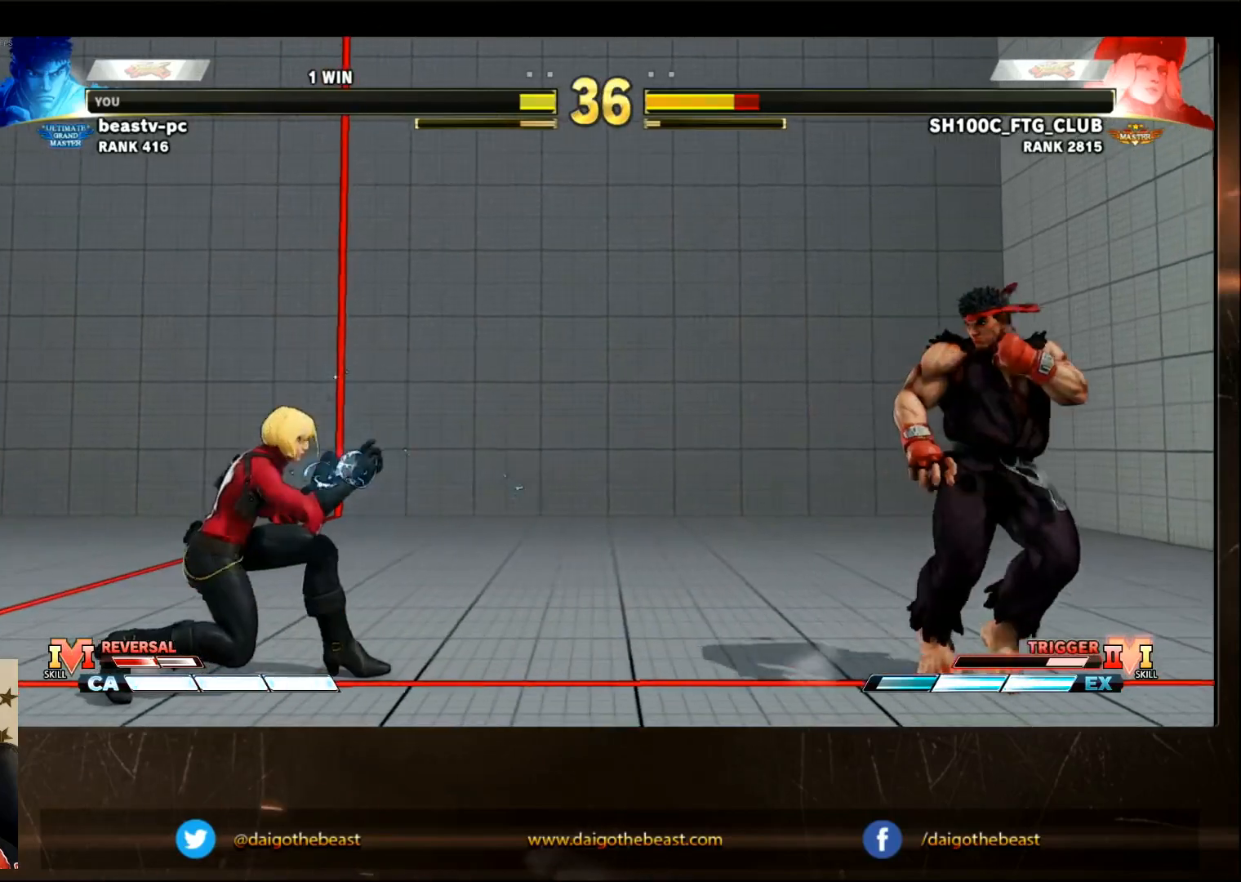
{"buttons": [], "left_stick": "center", "events": []}
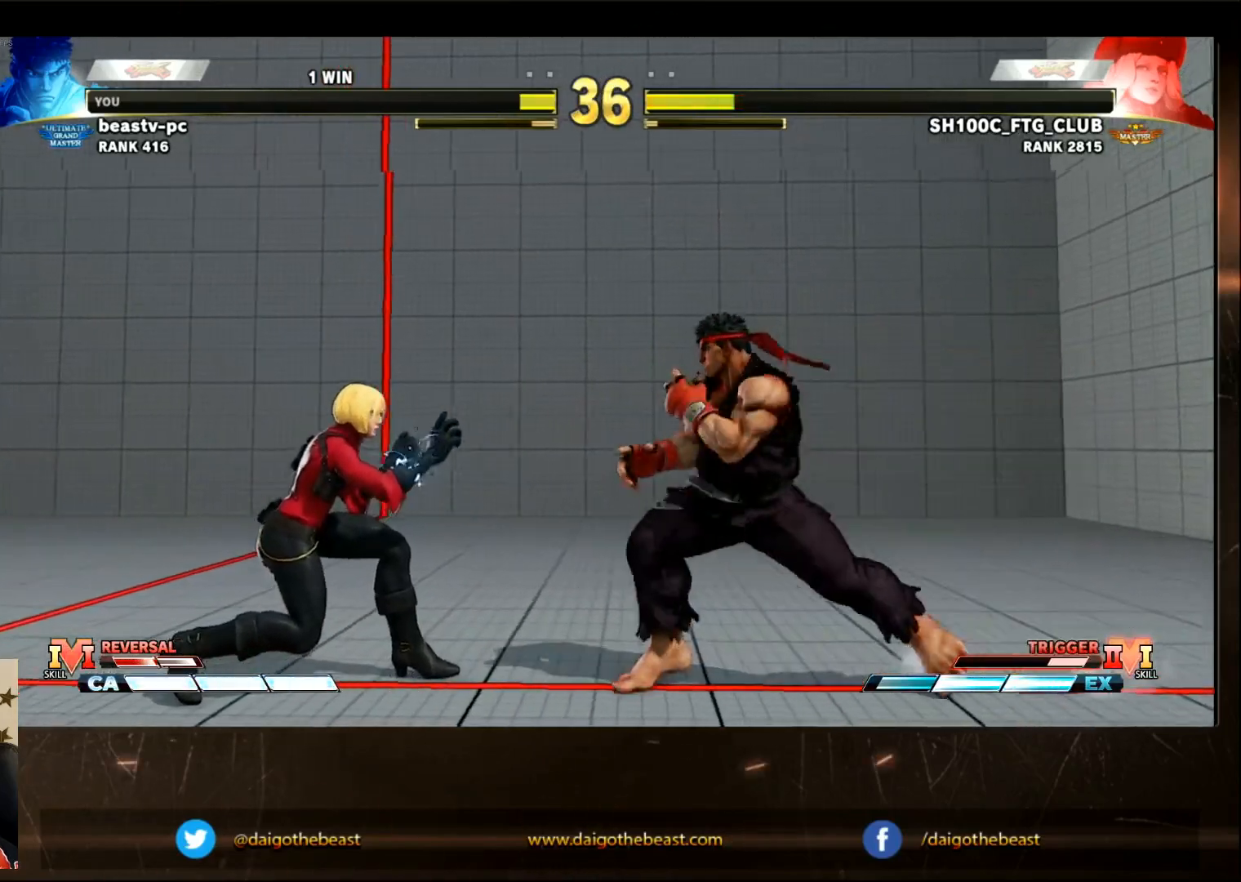
{"buttons": [], "left_stick": "center", "events": [[117, "TRIANGLE", "down"], [250, "TRIANGLE", "up"]]}
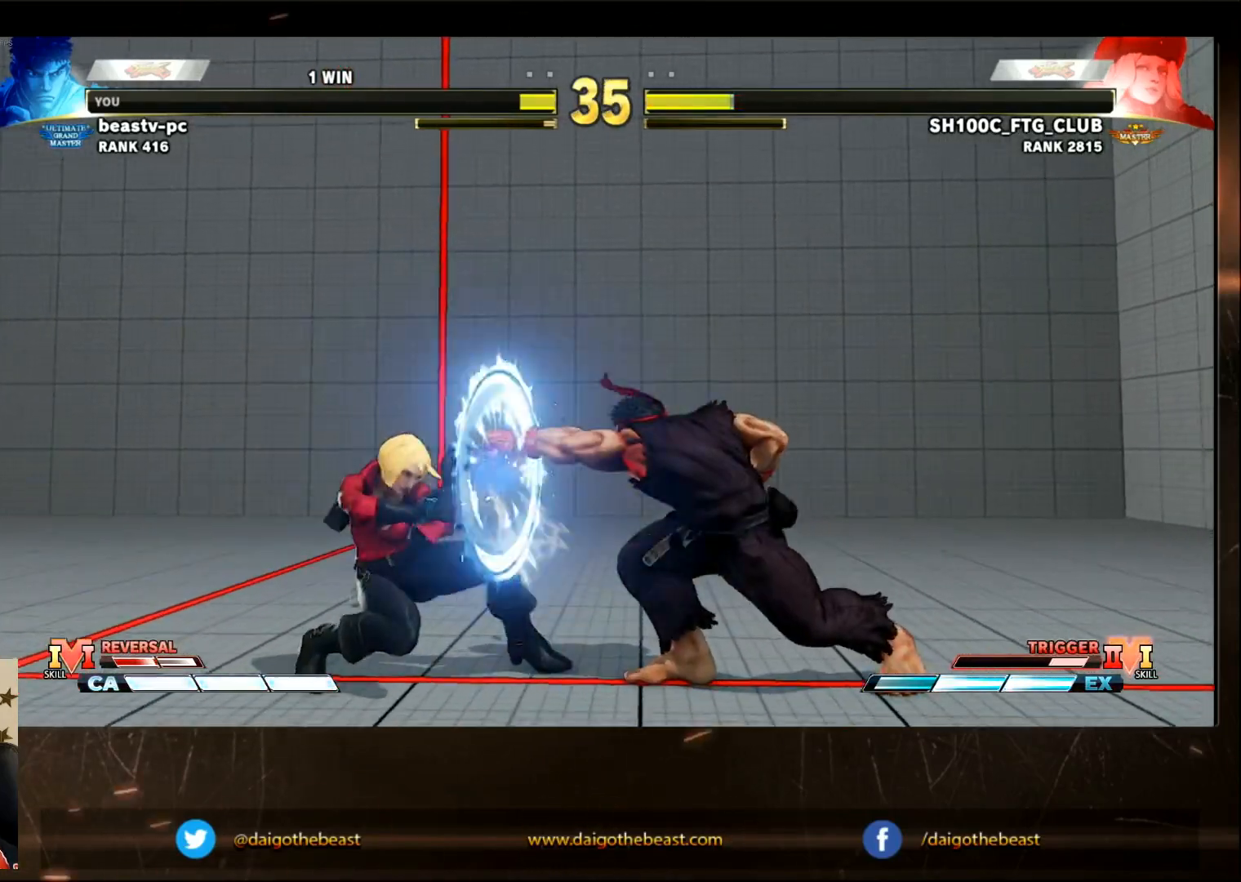
{"buttons": [], "left_stick": "center", "events": []}
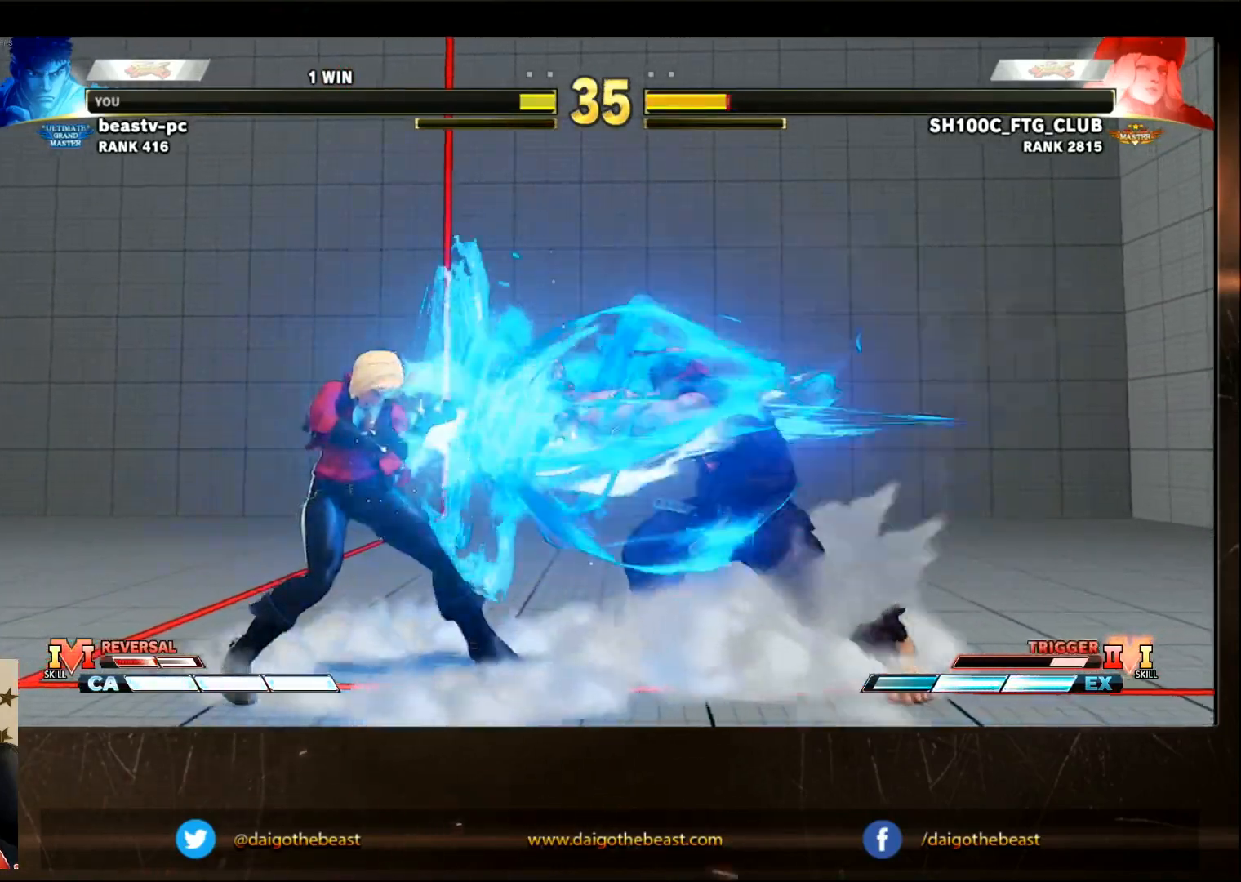
{"buttons": [], "left_stick": "center", "events": []}
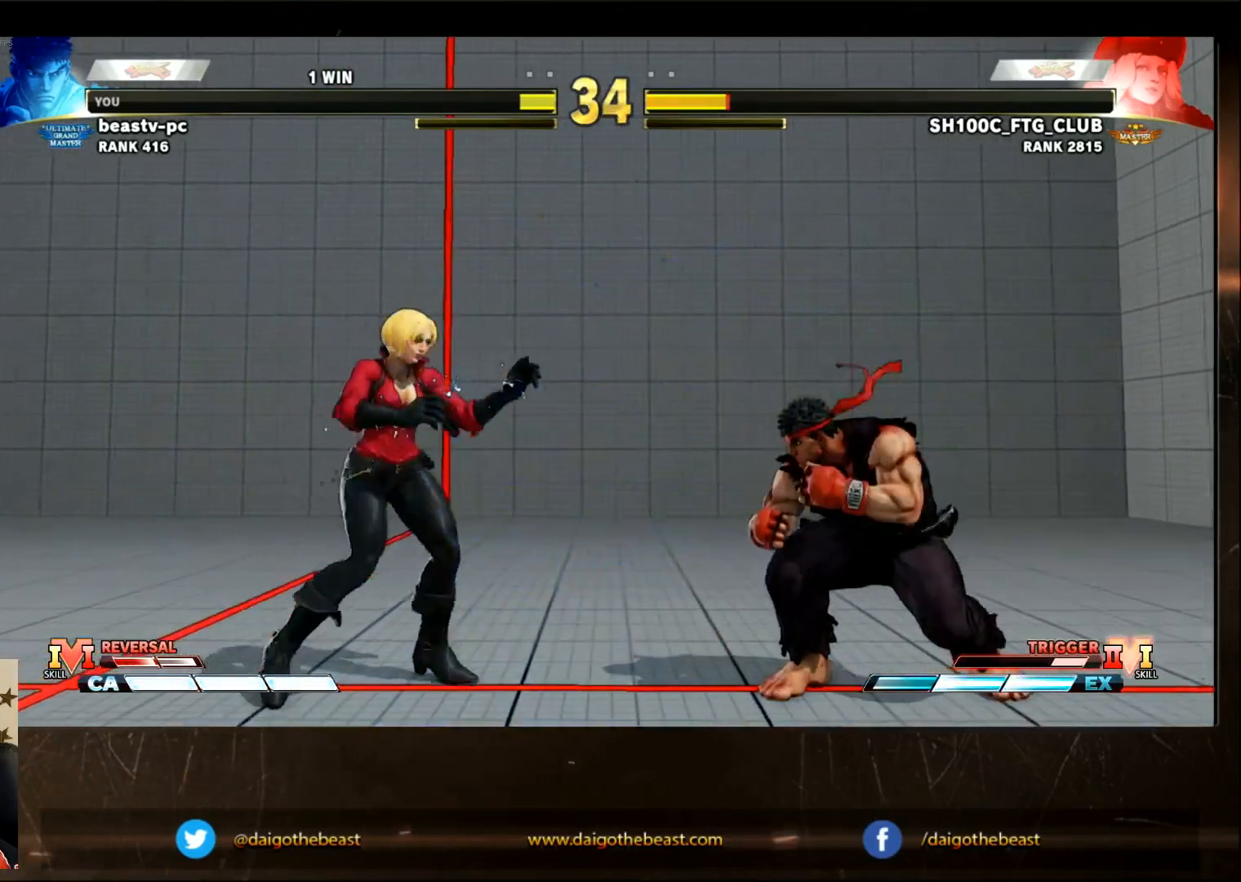
{"buttons": [], "left_stick": "center", "events": []}
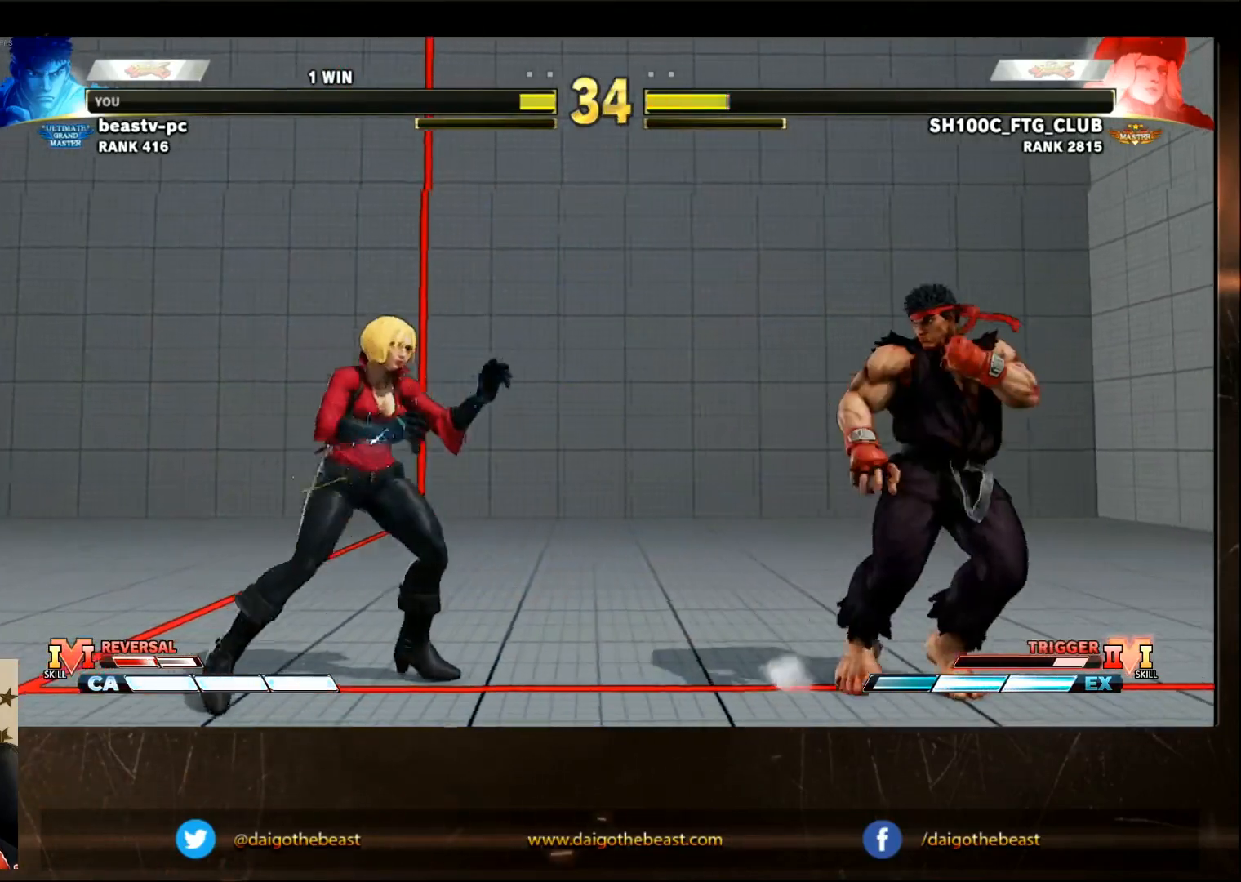
{"buttons": [], "left_stick": "center", "events": [[383, "SQUARE", "down"], [450, "SQUARE", "up"]]}
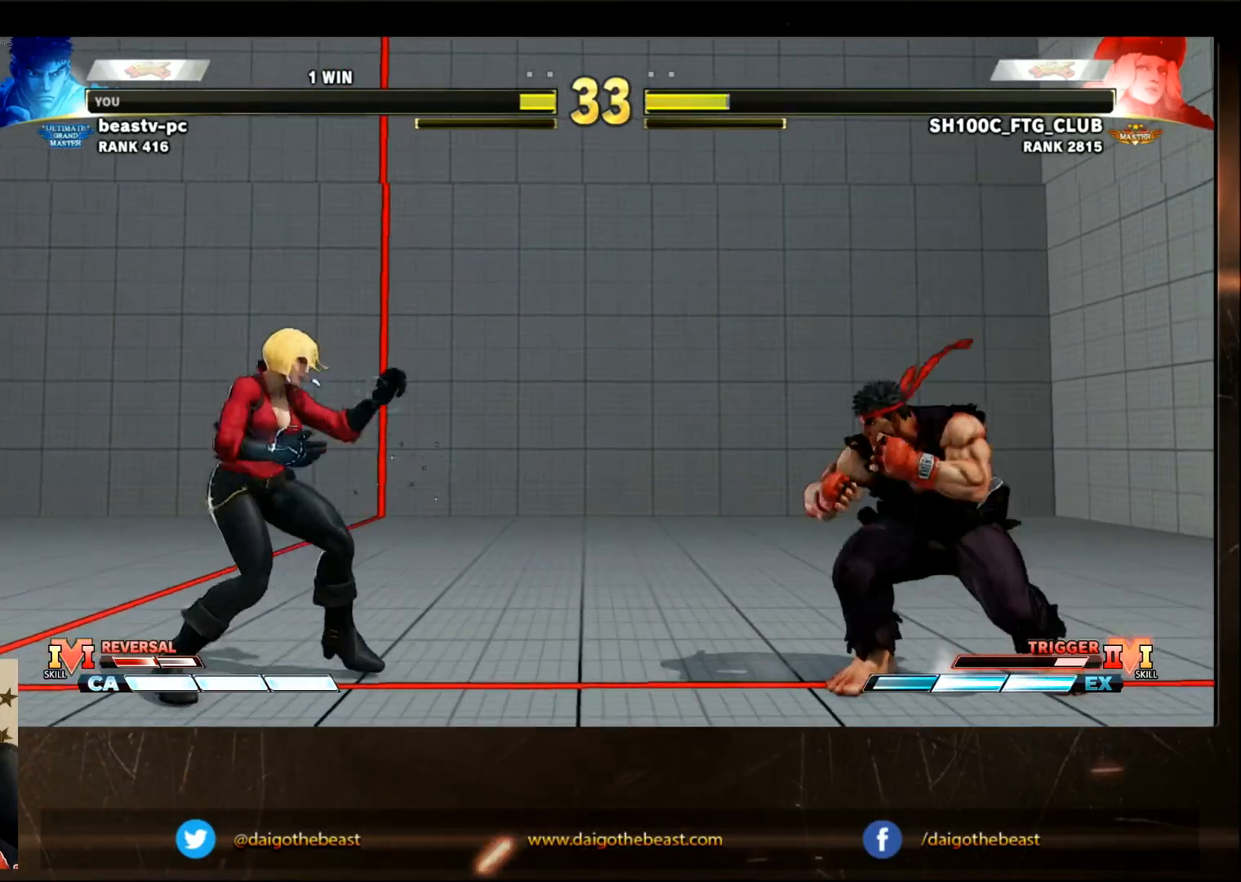
{"buttons": [], "left_stick": "center", "events": []}
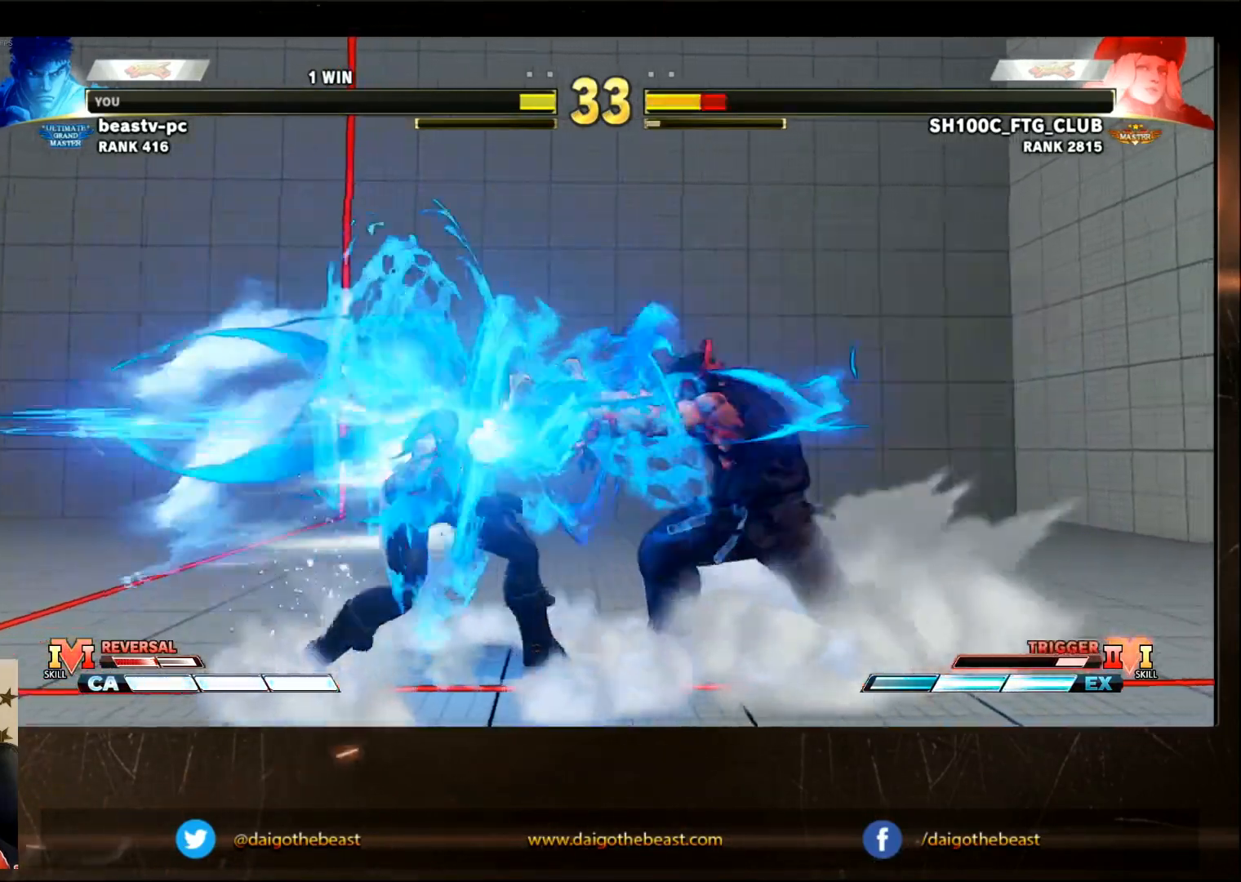
{"buttons": [], "left_stick": "center", "events": []}
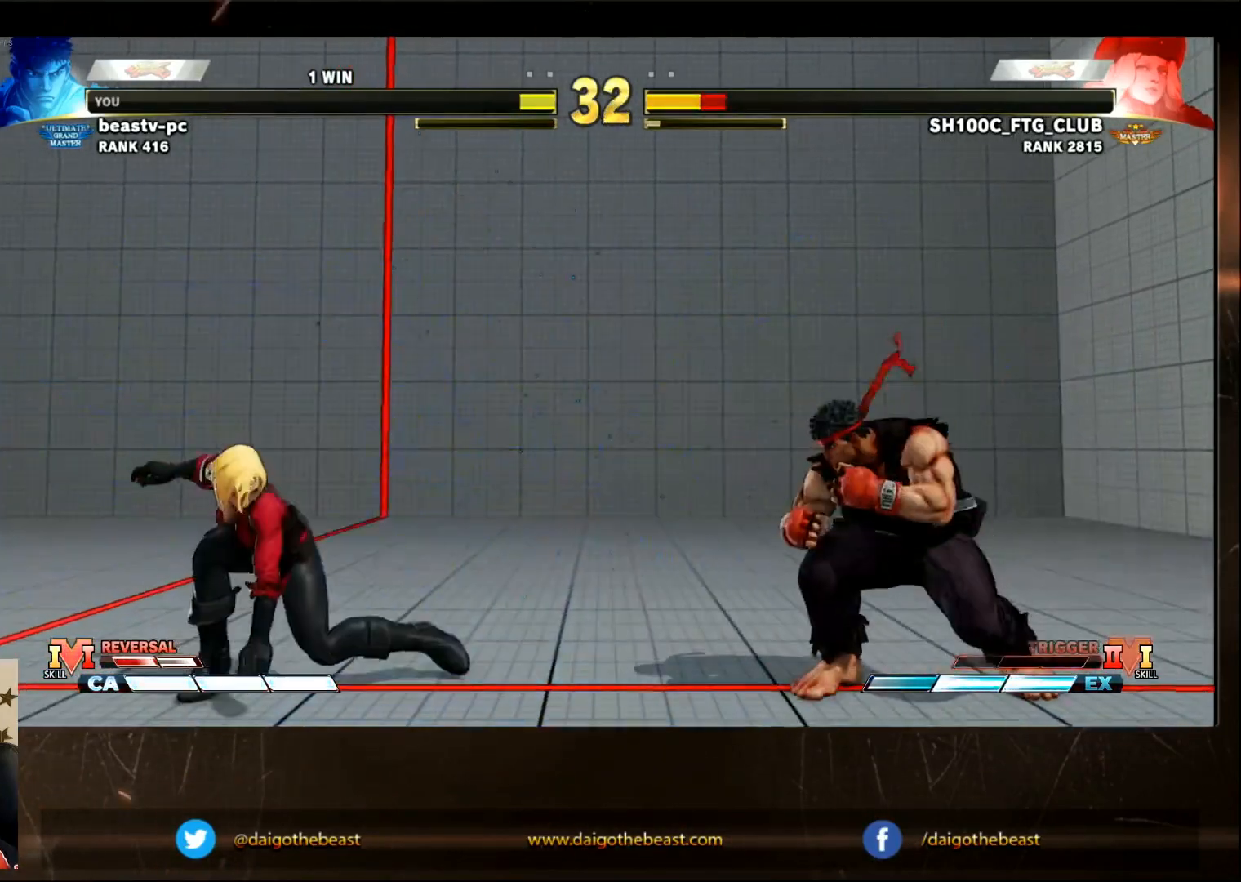
{"buttons": [], "left_stick": "center", "events": []}
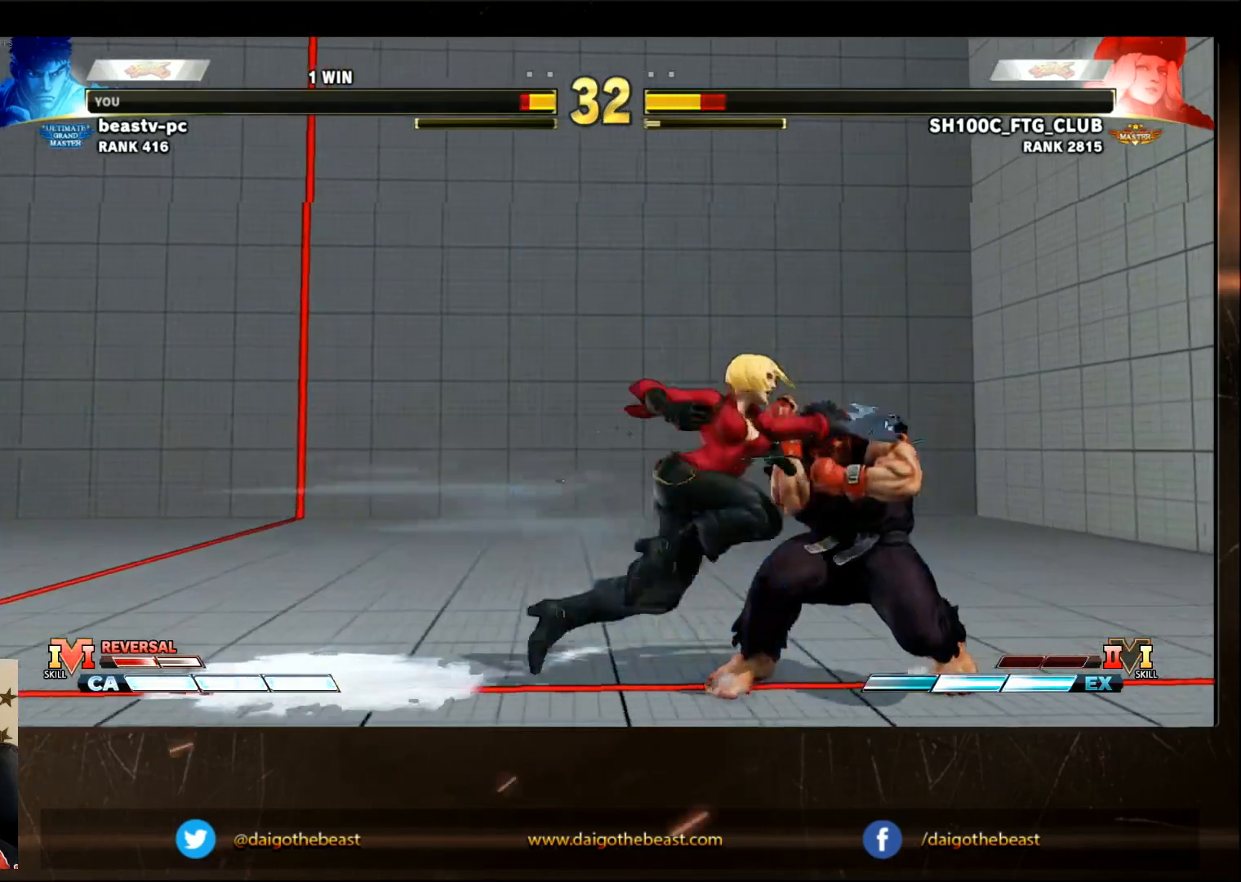
{"buttons": [], "left_stick": "center", "events": [[33, "SQUARE", "down"], [83, "SQUARE", "up"], [283, "CROSS", "down"], [383, "CROSS", "up"]]}
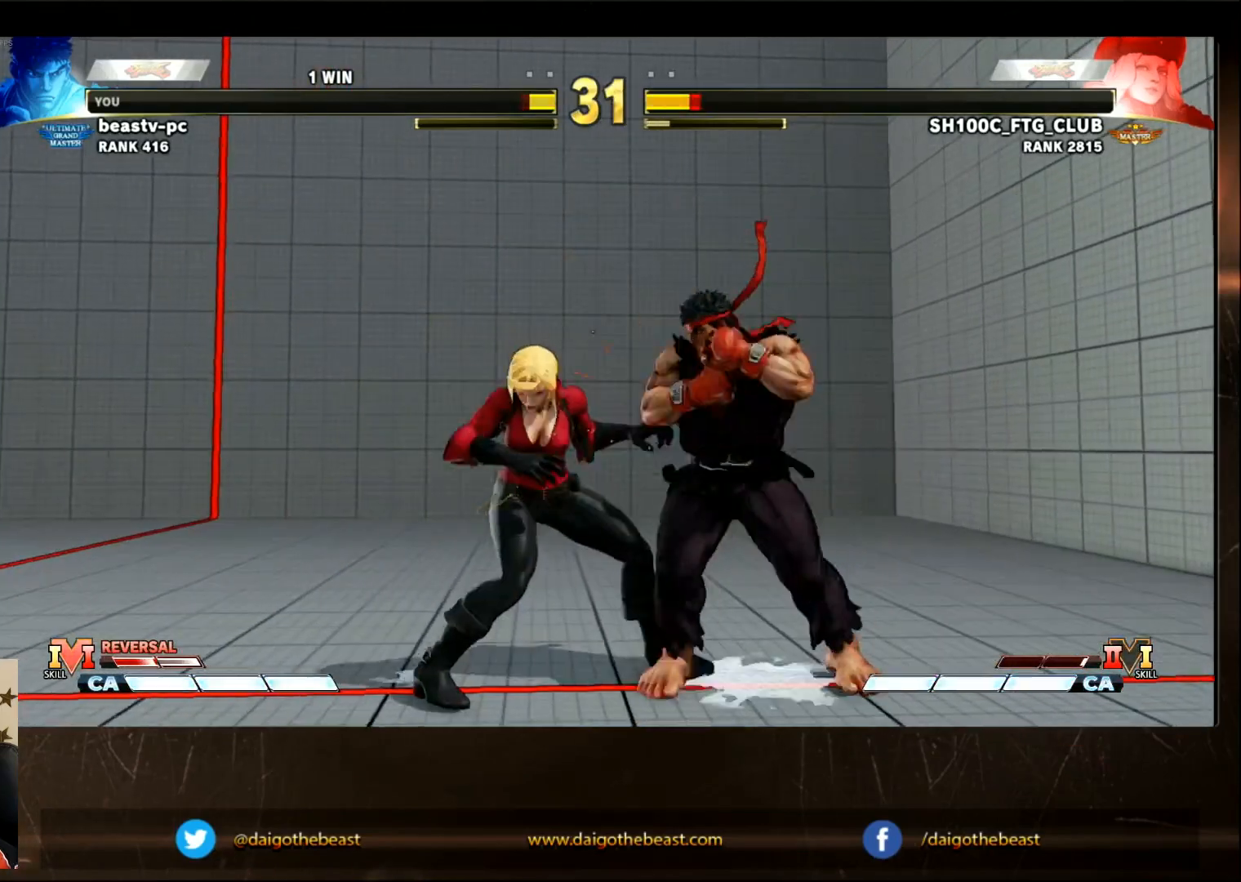
{"buttons": [], "left_stick": "center", "events": [[283, "R1", "down"], [283, "TRIANGLE", "down"], [333, "TRIANGLE", "up"], [350, "R1", "up"]]}